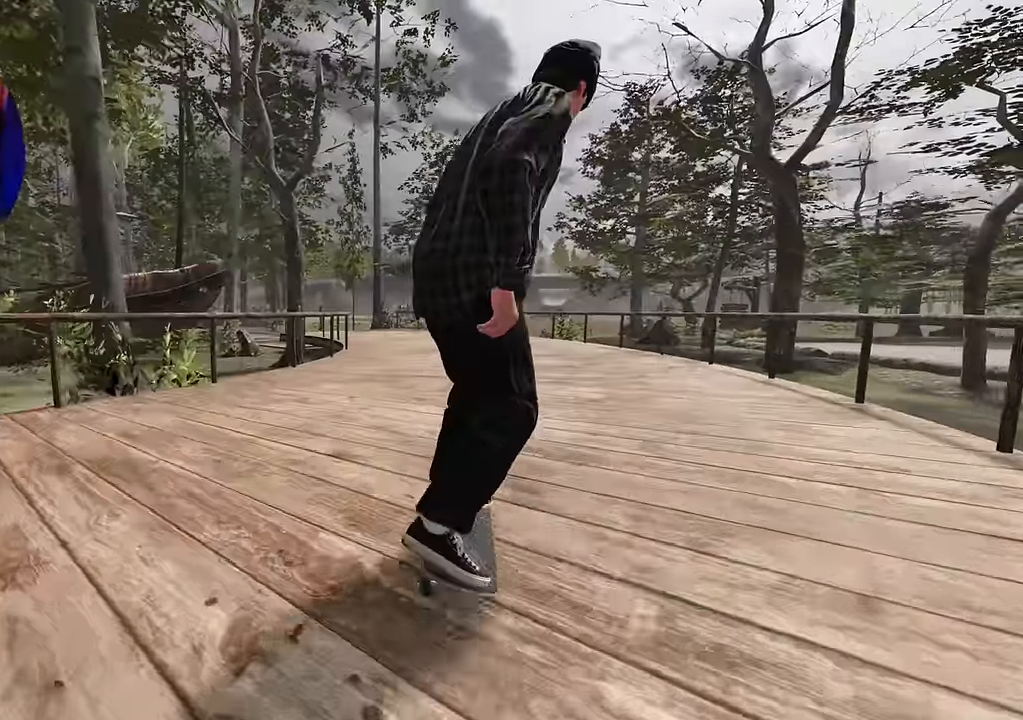
Gameplay with a controller (Xbox layout); each line is a JSON object with the inputs held at the frame after it. "events" lists button and stick changes between this image and that frame as [ms after this image, input, new state], when the widget could be followed in between. Not read: L3 R3.
{"buttons": [], "left_stick": "center", "right_stick": "center", "events": [[117, "R2", "down"], [217, "R2", "up"]]}
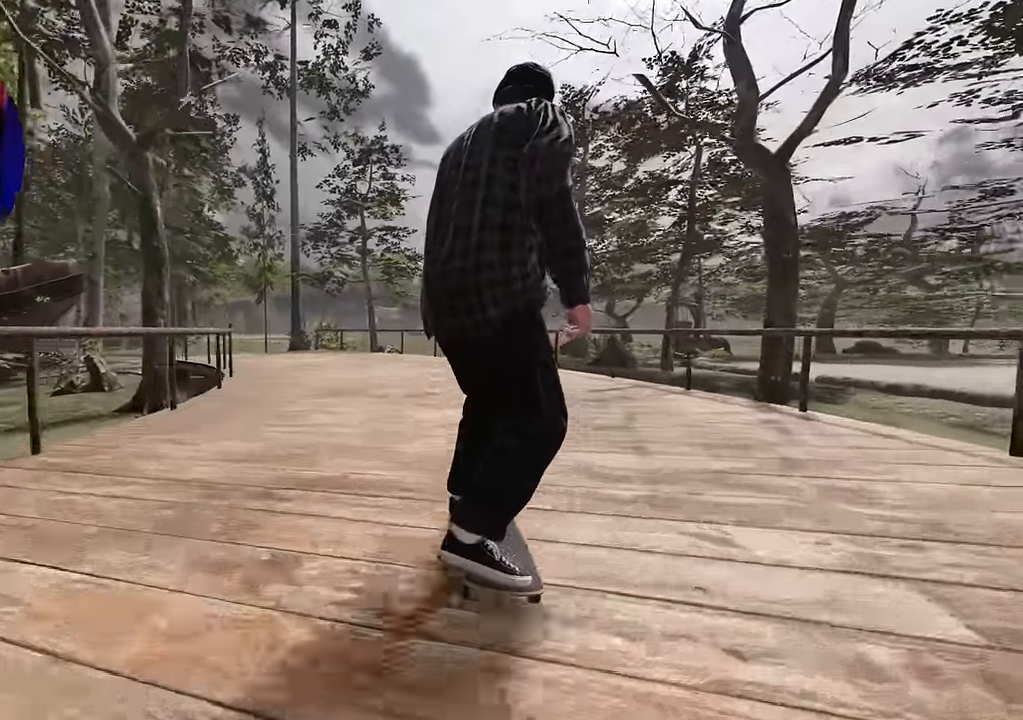
{"buttons": ["L2"], "left_stick": "center", "right_stick": "center", "events": [[150, "L2", "down"], [283, "L2", "up"], [350, "L2", "down"]]}
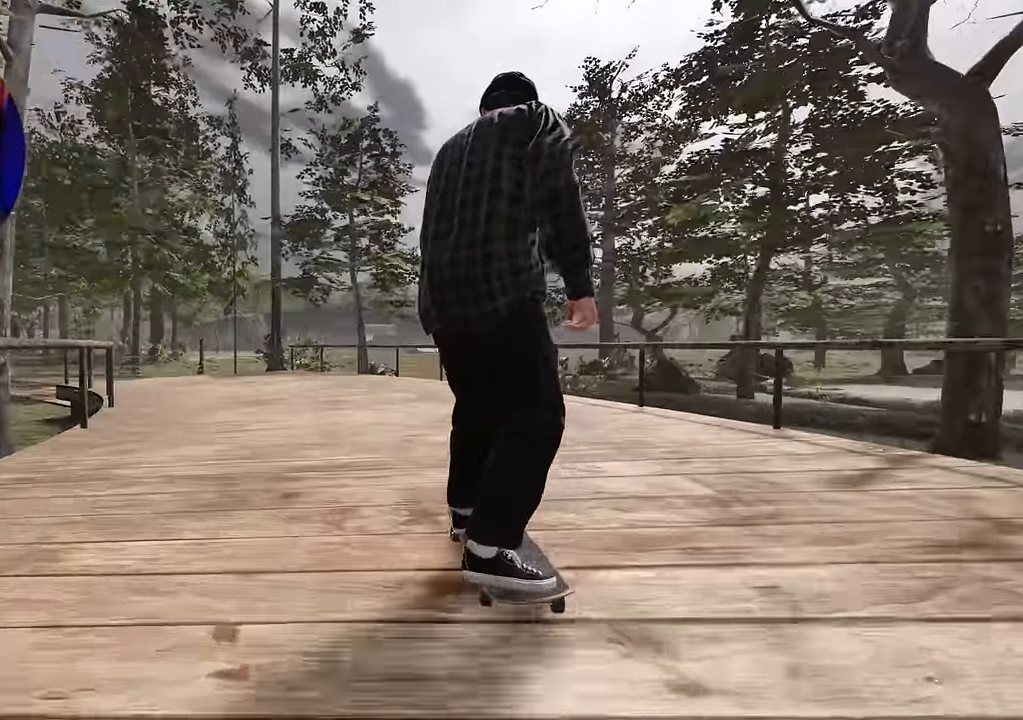
{"buttons": ["A", "L2"], "left_stick": "center", "right_stick": "center", "events": [[467, "A", "down"]]}
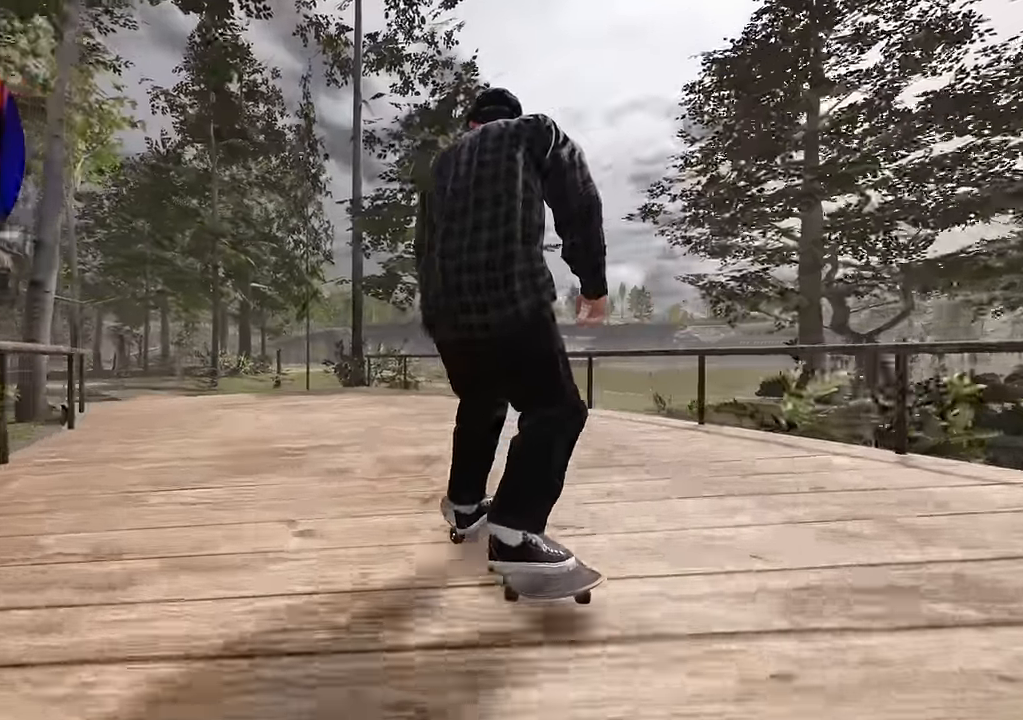
{"buttons": [], "left_stick": "center", "right_stick": "center", "events": [[83, "A", "up"], [250, "L2", "up"]]}
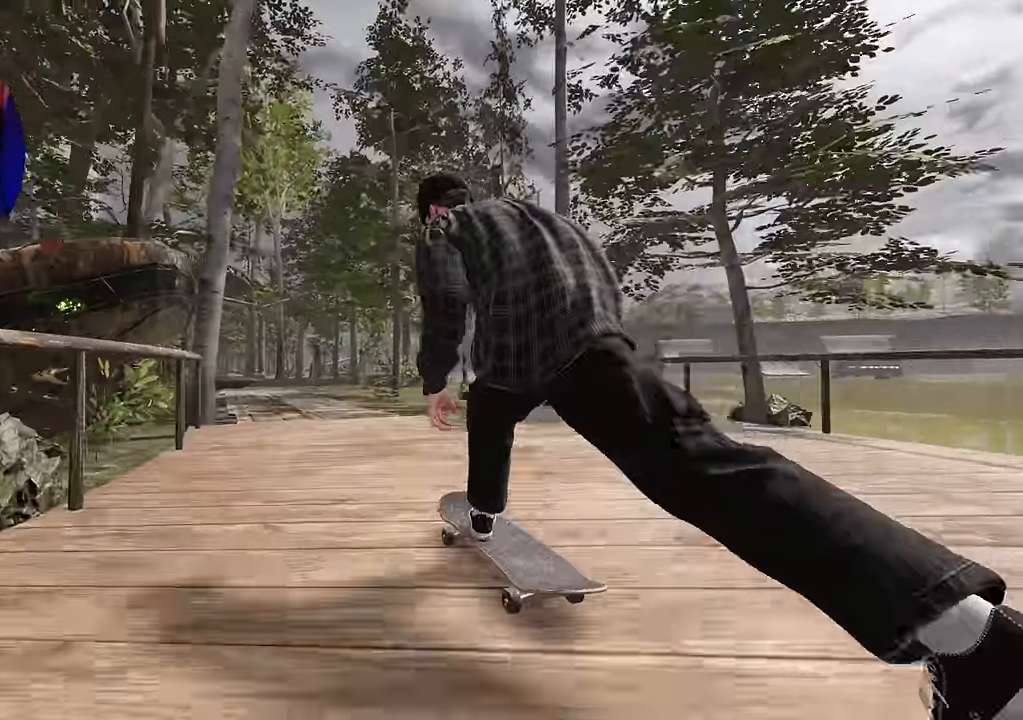
{"buttons": [], "left_stick": "center", "right_stick": "center", "events": [[17, "R2", "down"], [67, "R2", "up"], [283, "right_stick", "down"], [450, "right_stick", "center"]]}
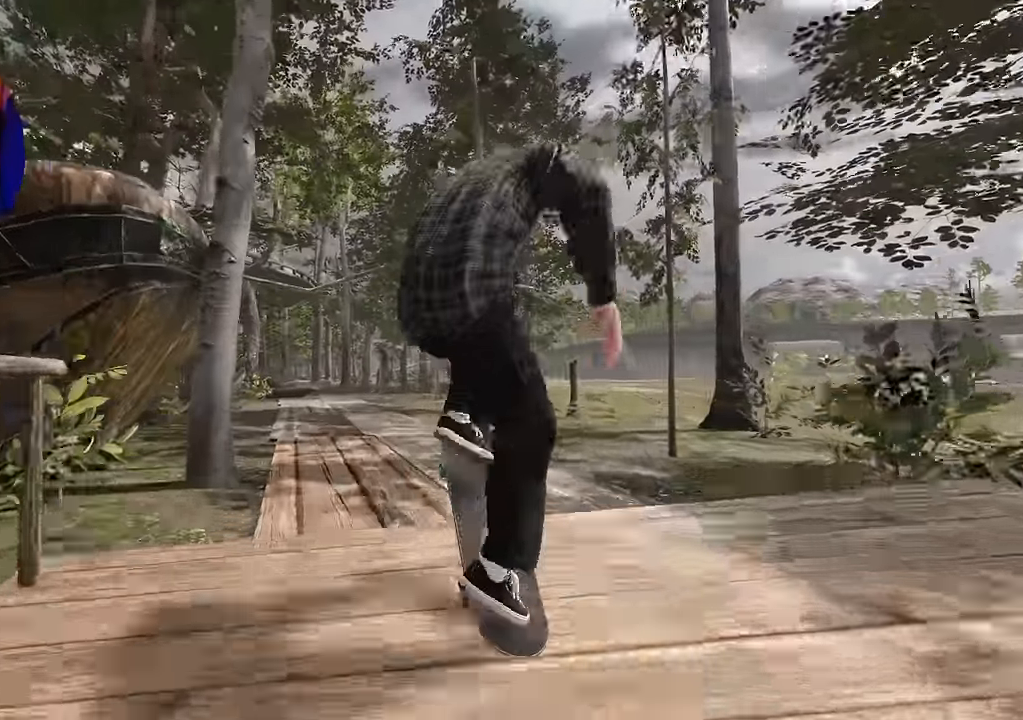
{"buttons": [], "left_stick": "center", "right_stick": "center", "events": []}
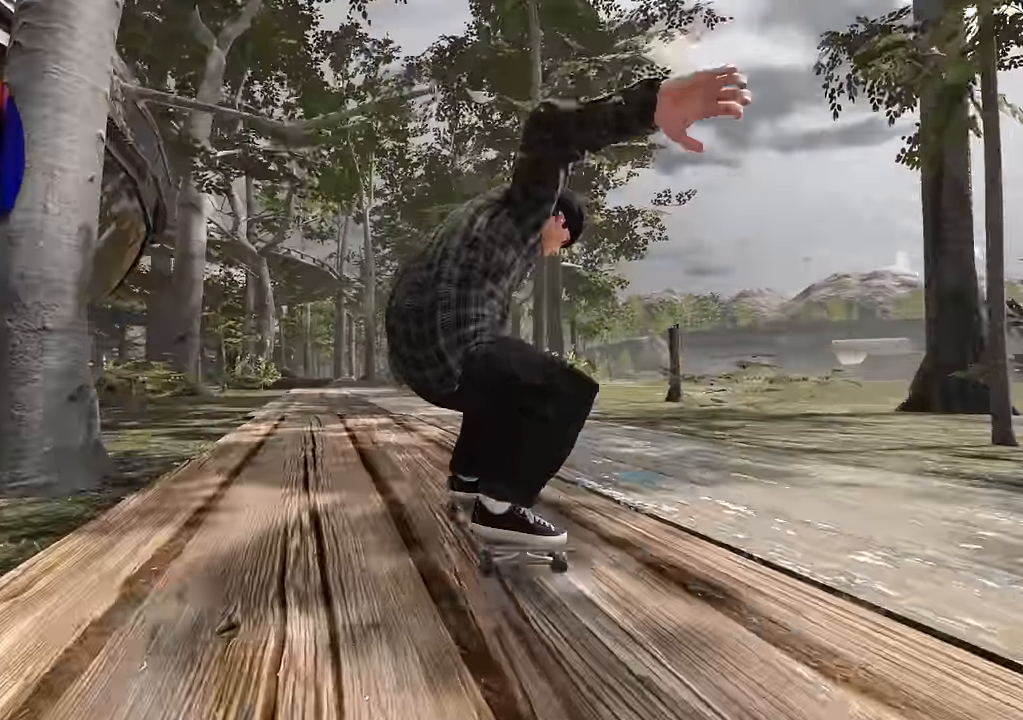
{"buttons": [], "left_stick": "center", "right_stick": "center", "events": [[183, "A", "down"], [267, "A", "up"], [267, "L2", "down"], [383, "L2", "up"]]}
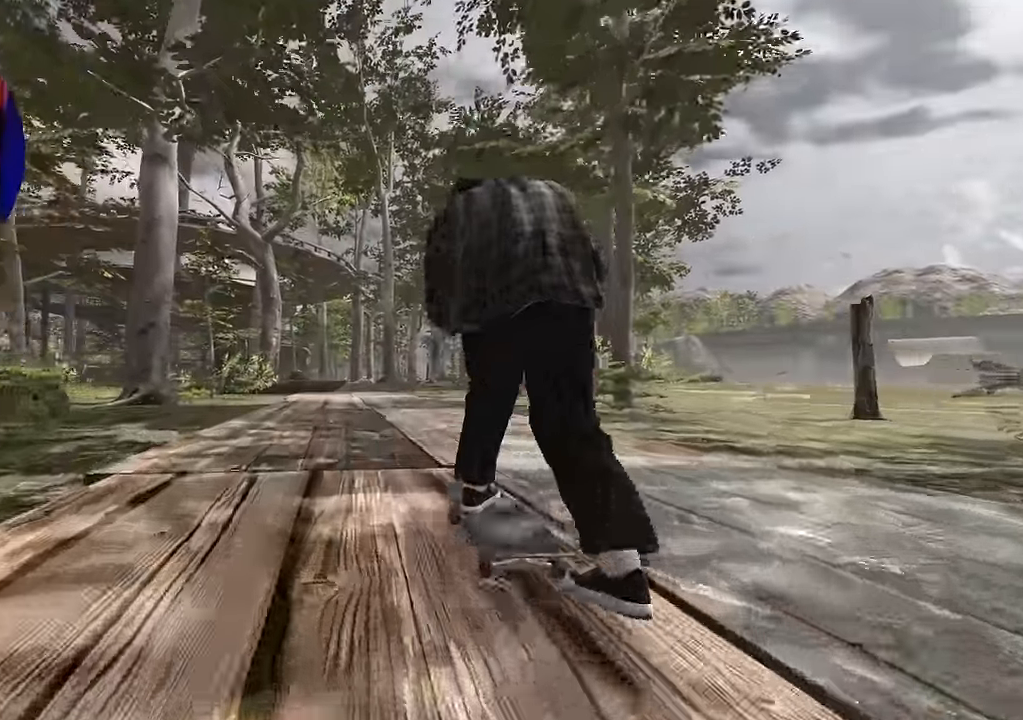
{"buttons": [], "left_stick": "center", "right_stick": "center", "events": [[300, "L2", "down"], [367, "L2", "up"]]}
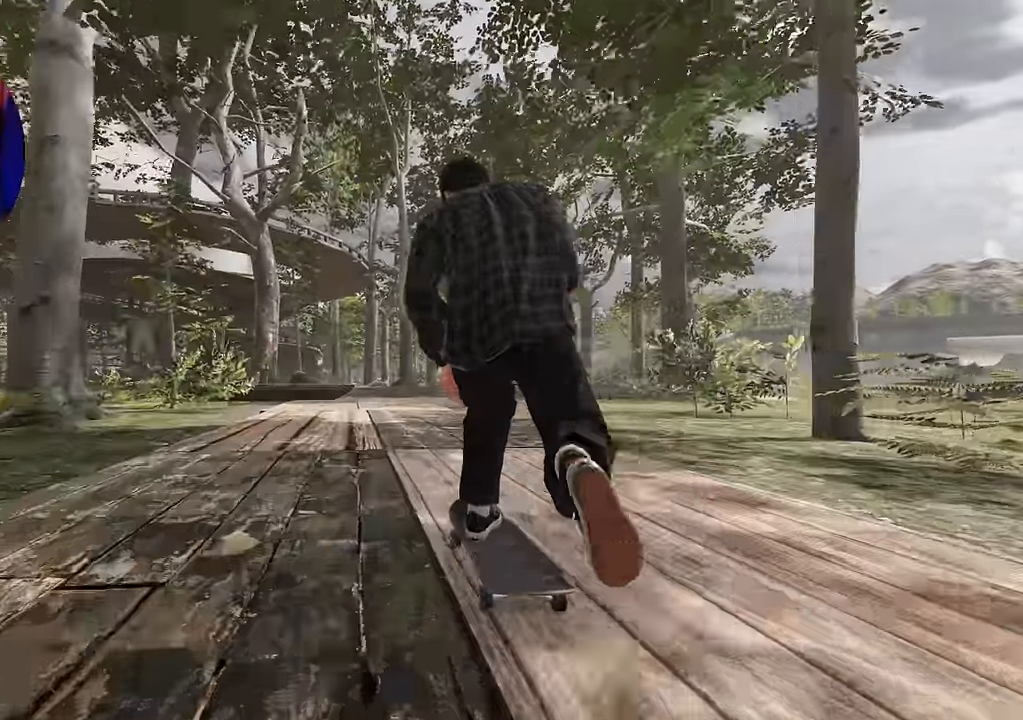
{"buttons": [], "left_stick": "center", "right_stick": "center", "events": [[50, "L2", "down"], [133, "L2", "up"], [267, "L2", "down"], [383, "L2", "up"]]}
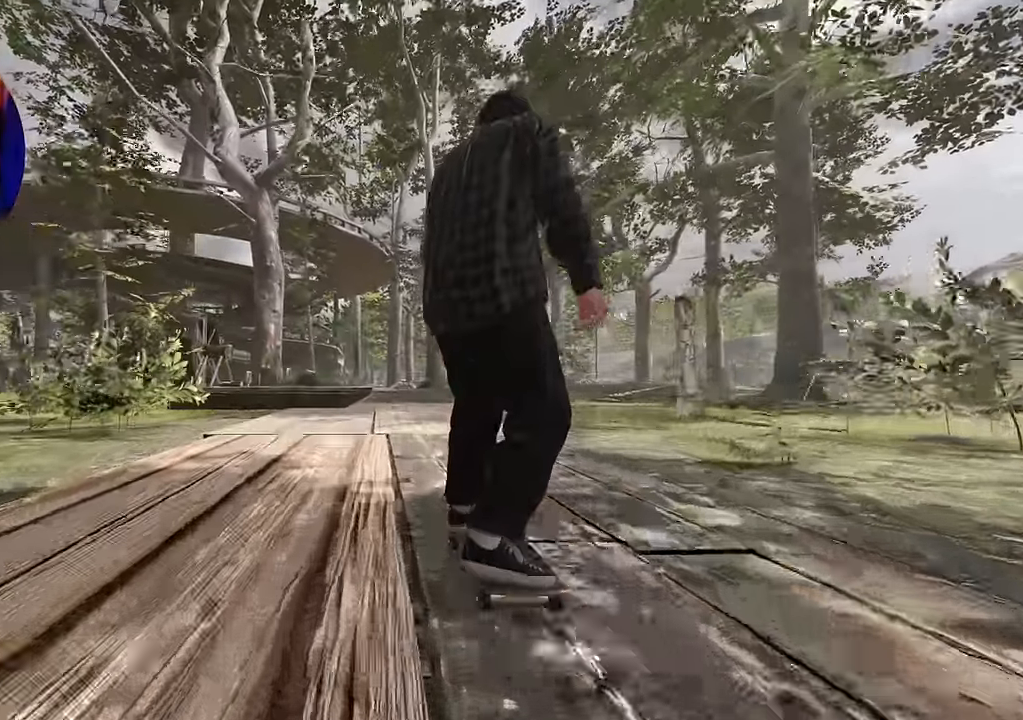
{"buttons": ["R2"], "left_stick": "center", "right_stick": "center", "events": [[50, "L2", "down"], [133, "L2", "up"], [433, "R2", "down"]]}
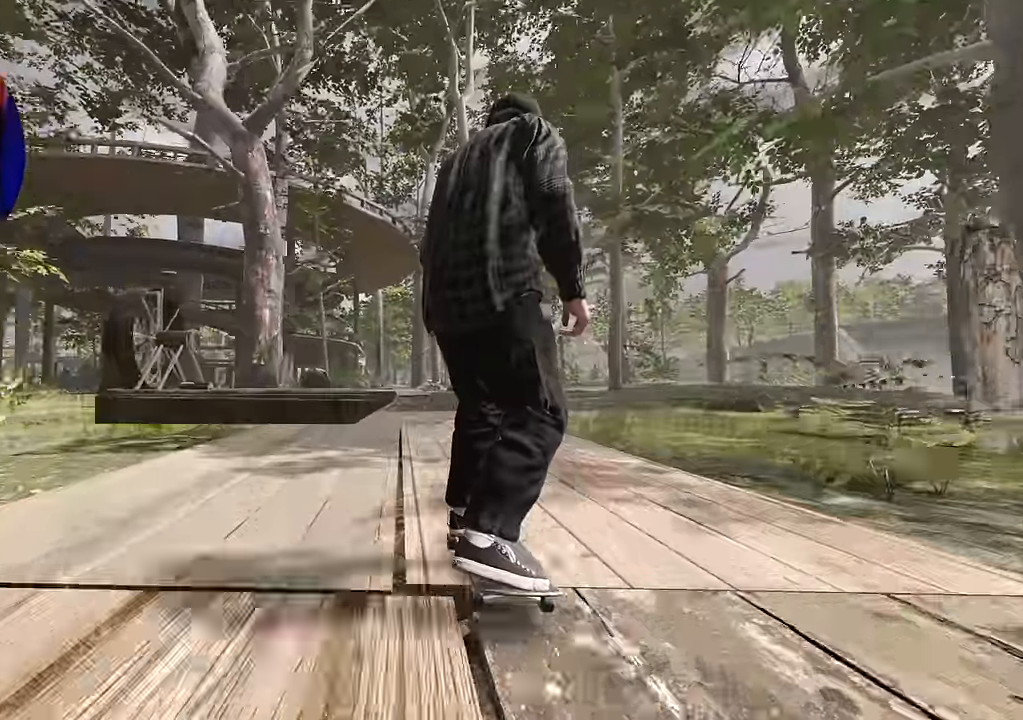
{"buttons": ["L2"], "left_stick": "center", "right_stick": "down", "events": [[17, "R2", "up"], [183, "L2", "down"], [217, "L2", "up"], [217, "right_stick", "down"], [467, "L2", "down"]]}
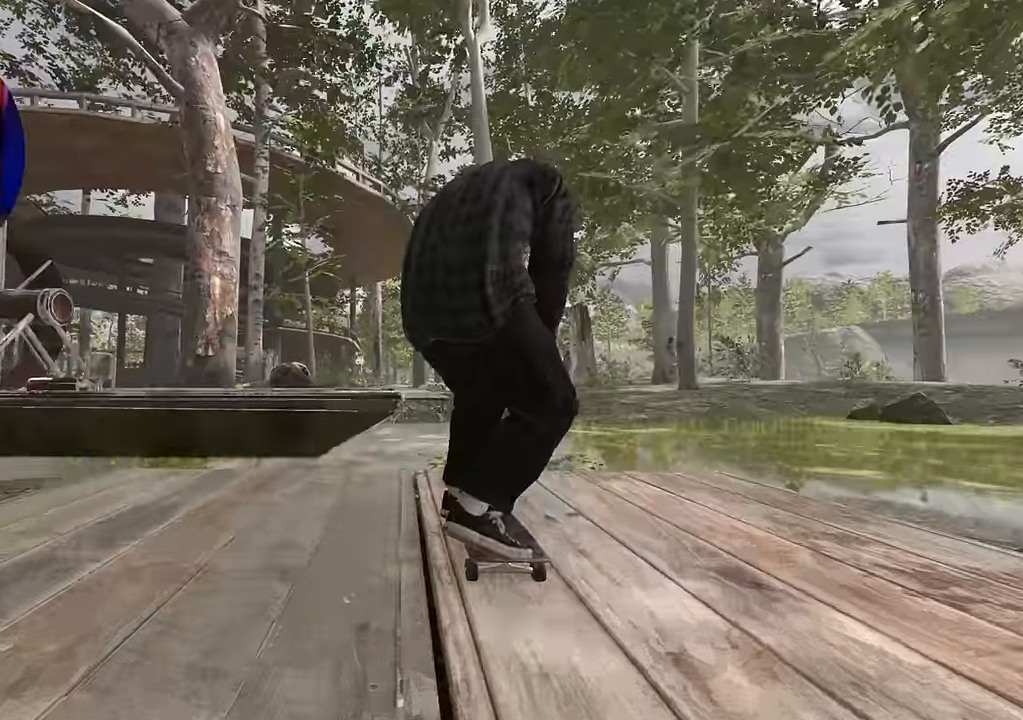
{"buttons": [], "left_stick": "up", "right_stick": "center", "events": [[50, "right_stick", "center"], [134, "left_stick", "up"], [134, "right_stick", "up"], [267, "L2", "up"], [500, "right_stick", "center"]]}
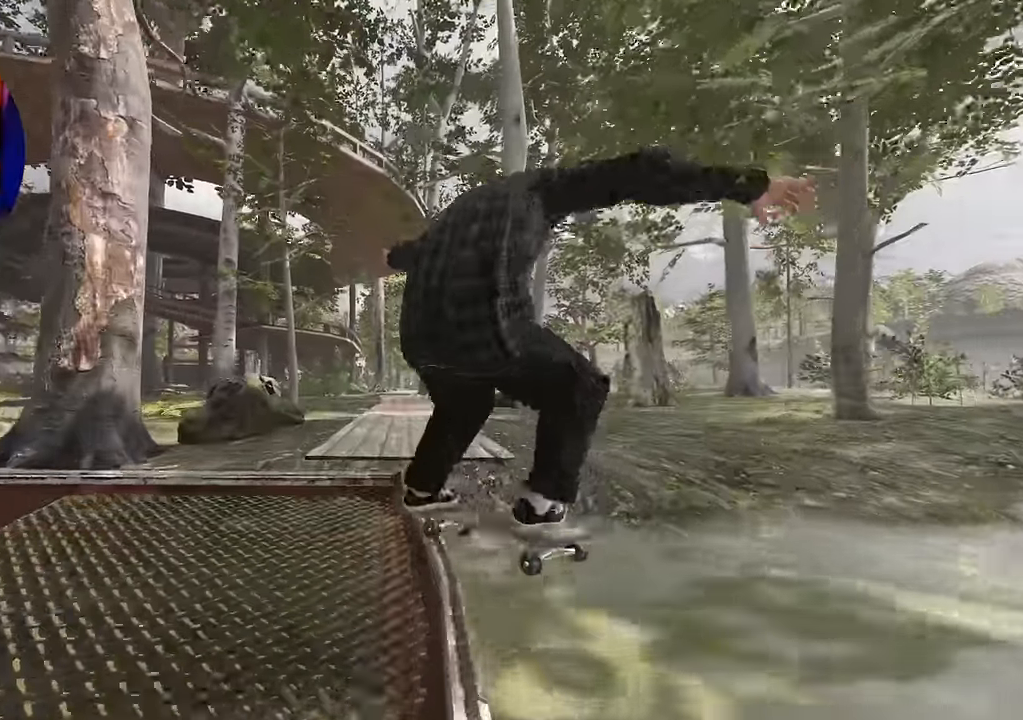
{"buttons": [], "left_stick": "center", "right_stick": "center", "events": [[17, "R2", "down"], [134, "left_stick", "center"], [134, "right_stick", "up"], [234, "right_stick", "center"], [334, "R2", "up"]]}
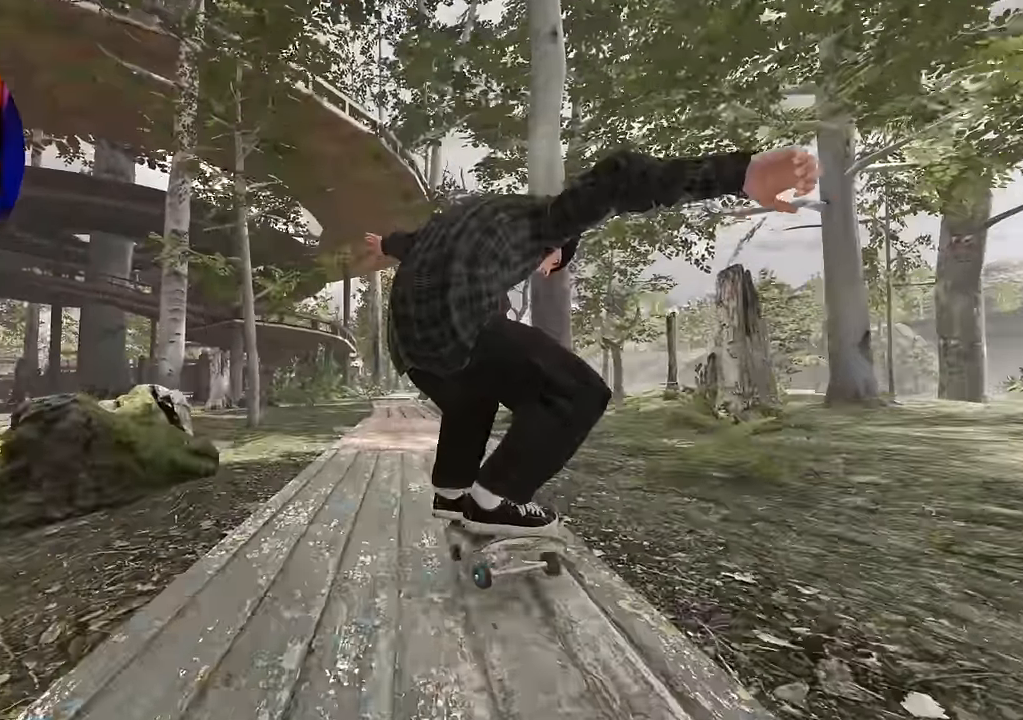
{"buttons": ["L2"], "left_stick": "center", "right_stick": "center", "events": [[50, "R2", "down"], [117, "R2", "up"], [217, "L2", "down"], [350, "L2", "up"], [450, "L2", "down"]]}
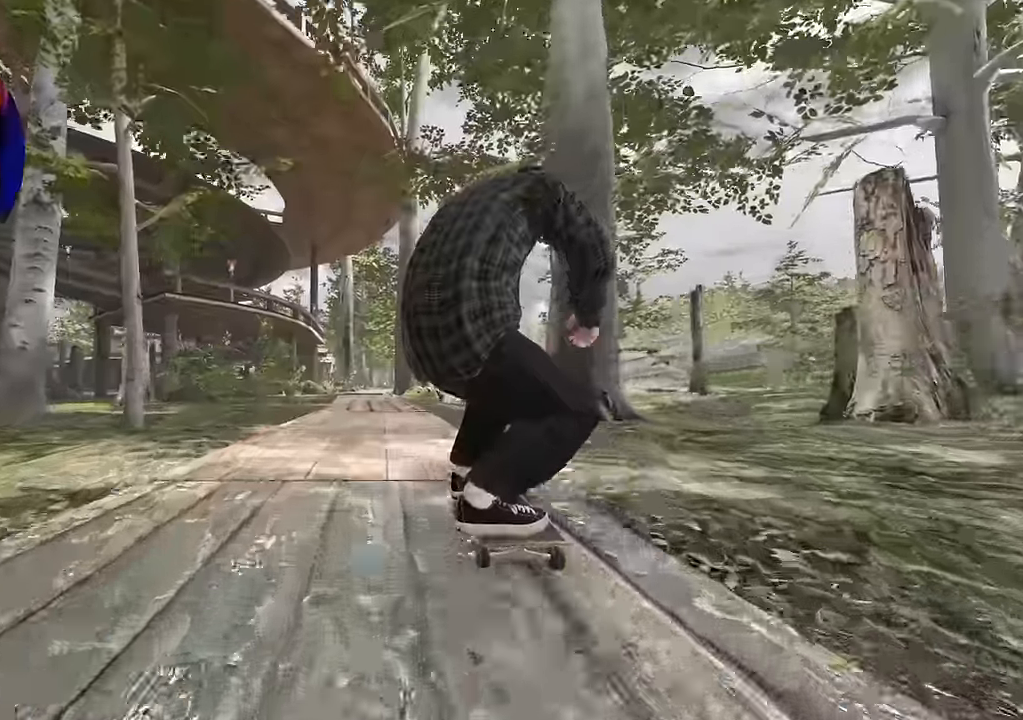
{"buttons": ["L2"], "left_stick": "center", "right_stick": "center", "events": [[117, "L2", "up"], [184, "L2", "down"], [300, "L2", "up"], [434, "L2", "down"]]}
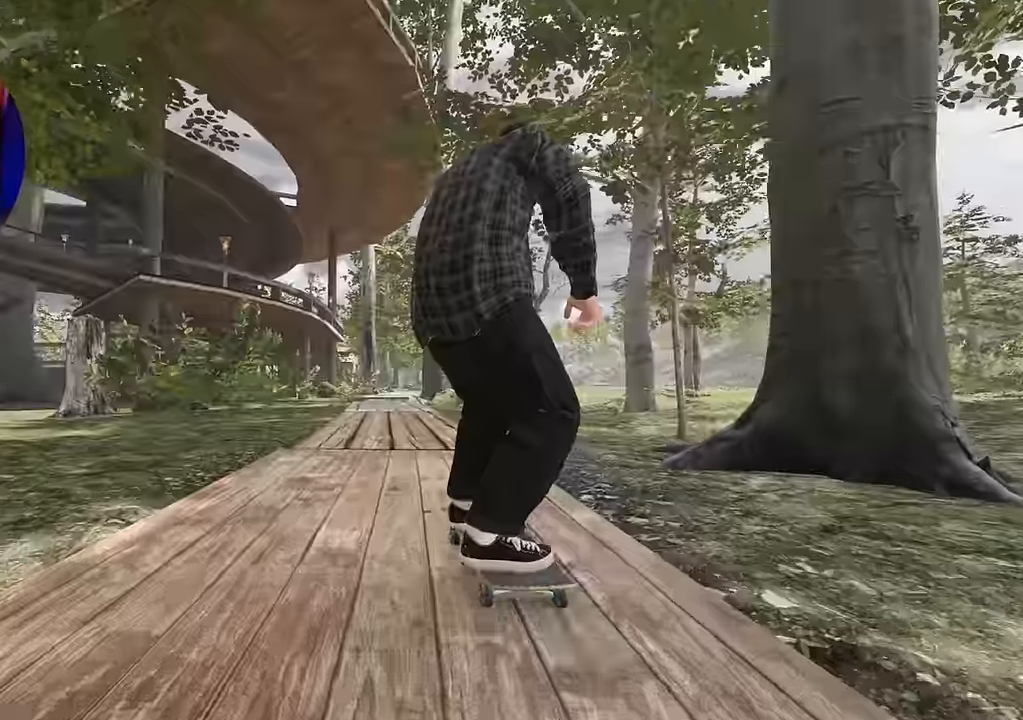
{"buttons": ["A"], "left_stick": "center", "right_stick": "center", "events": [[34, "L2", "up"], [400, "DPAD_RIGHT", "down"], [467, "A", "down"], [467, "DPAD_RIGHT", "up"]]}
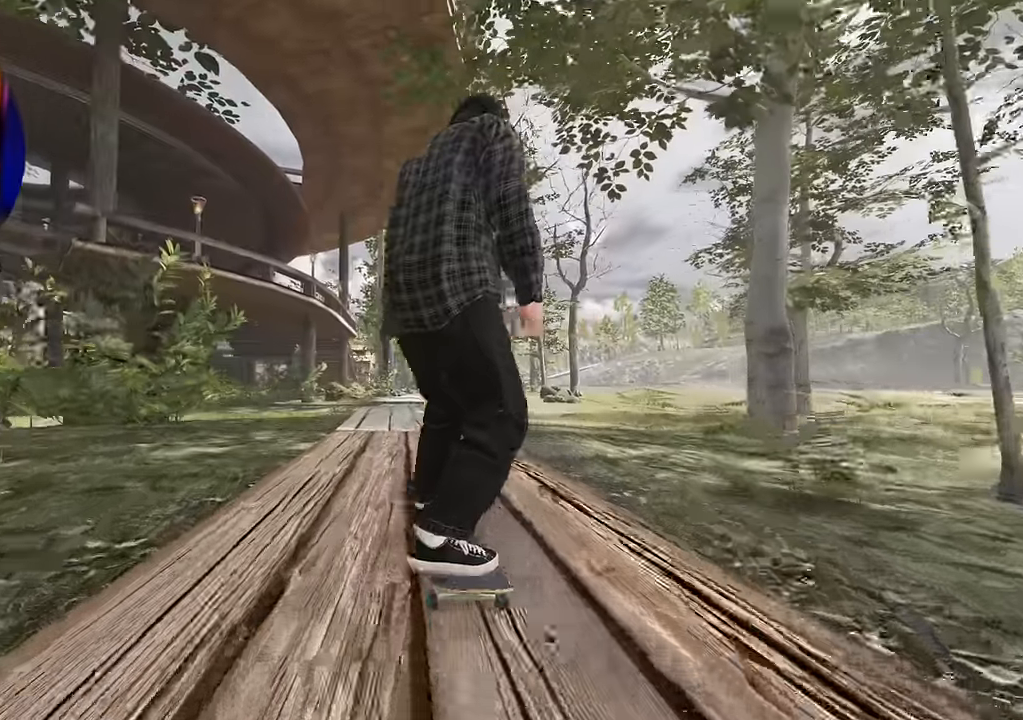
{"buttons": ["R2"], "left_stick": "center", "right_stick": "center", "events": [[117, "A", "up"], [467, "R2", "down"]]}
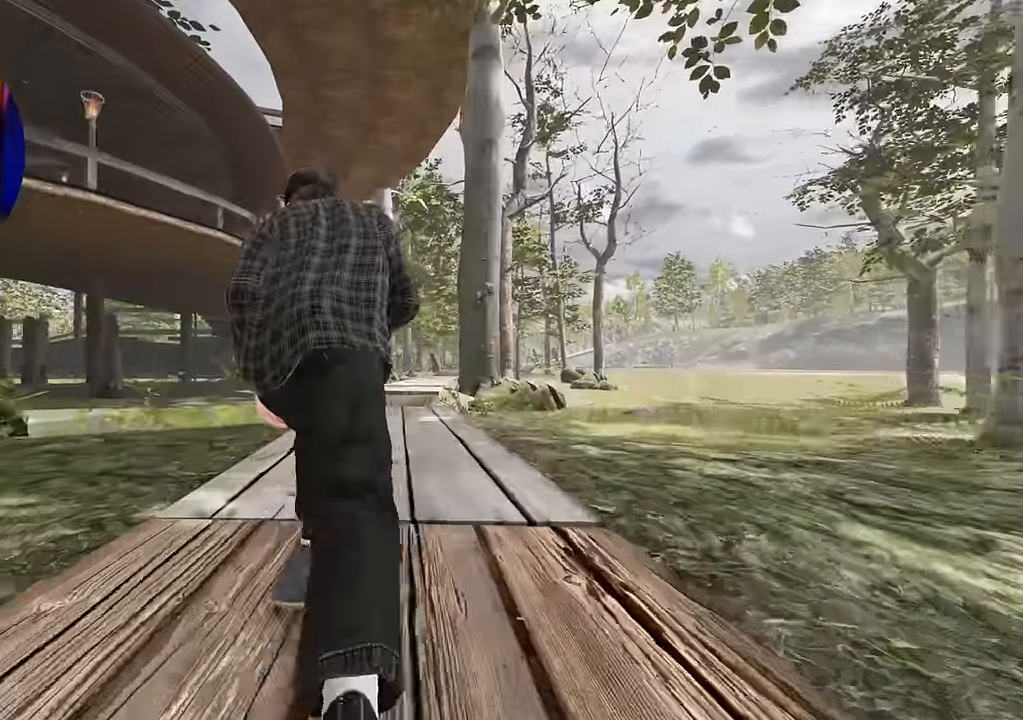
{"buttons": [], "left_stick": "down", "right_stick": "down", "events": [[100, "R2", "up"], [167, "R2", "down"], [284, "R2", "up"], [484, "right_stick", "down"], [500, "left_stick", "down"]]}
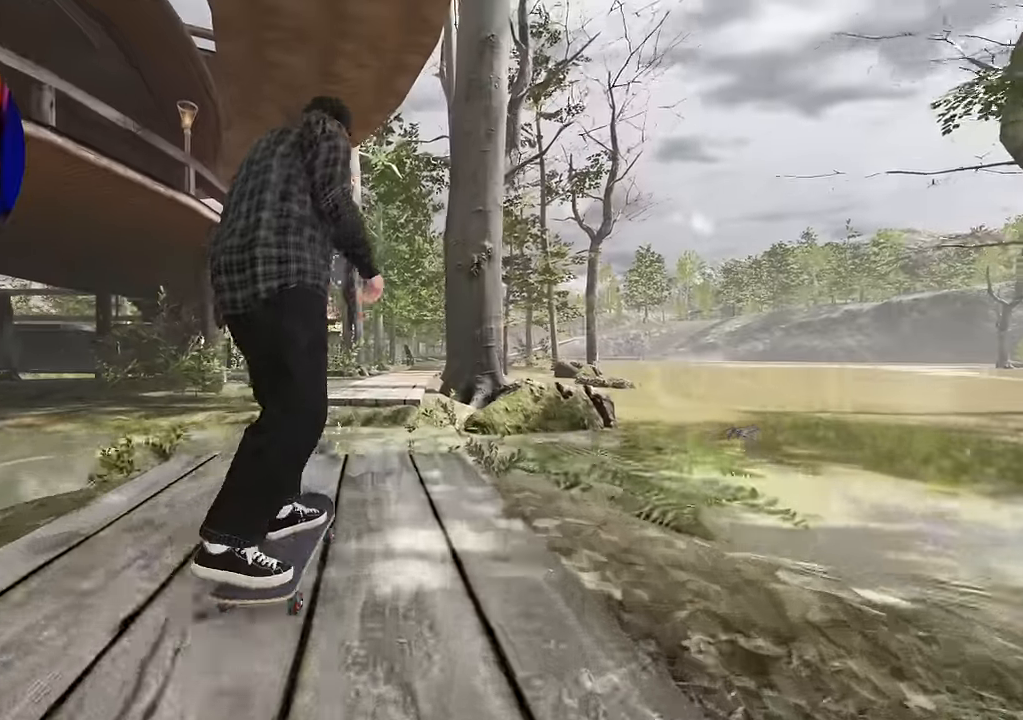
{"buttons": [], "left_stick": "up", "right_stick": "up", "events": [[100, "left_stick", "center"], [150, "right_stick", "center"], [184, "left_stick", "up"], [317, "right_stick", "up"]]}
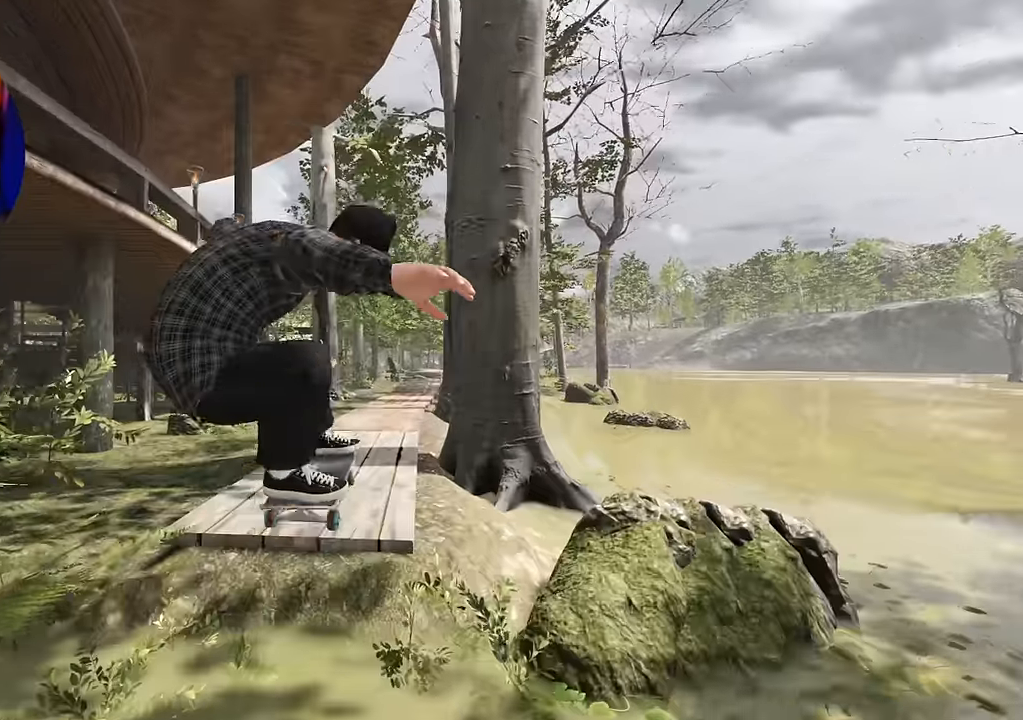
{"buttons": [], "left_stick": "center", "right_stick": "center", "events": [[117, "left_stick", "center"], [167, "right_stick", "center"], [317, "L2", "down"], [400, "L2", "up"]]}
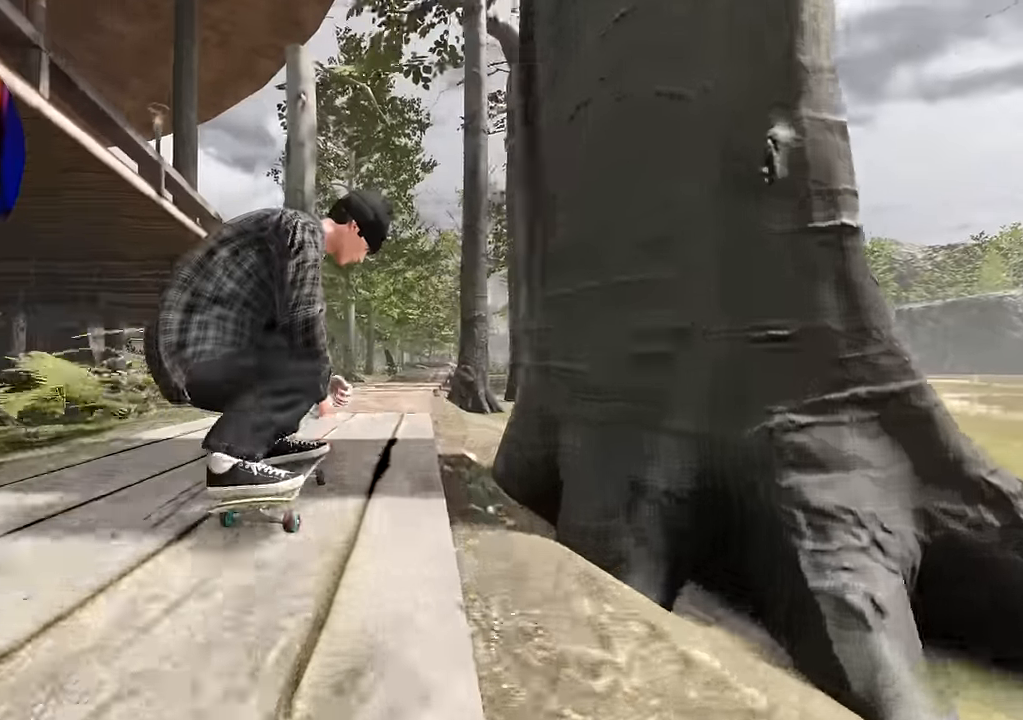
{"buttons": ["R2"], "left_stick": "center", "right_stick": "center", "events": [[384, "R2", "down"]]}
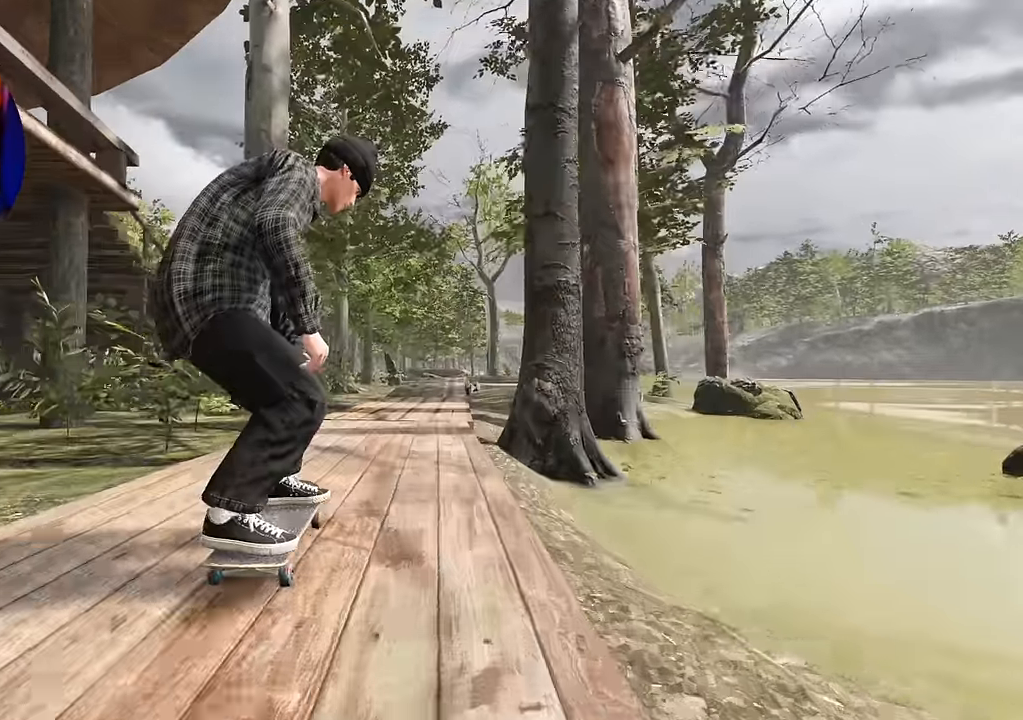
{"buttons": ["A"], "left_stick": "center", "right_stick": "center", "events": [[100, "R2", "up"], [250, "R2", "down"], [350, "A", "down"], [400, "R2", "up"]]}
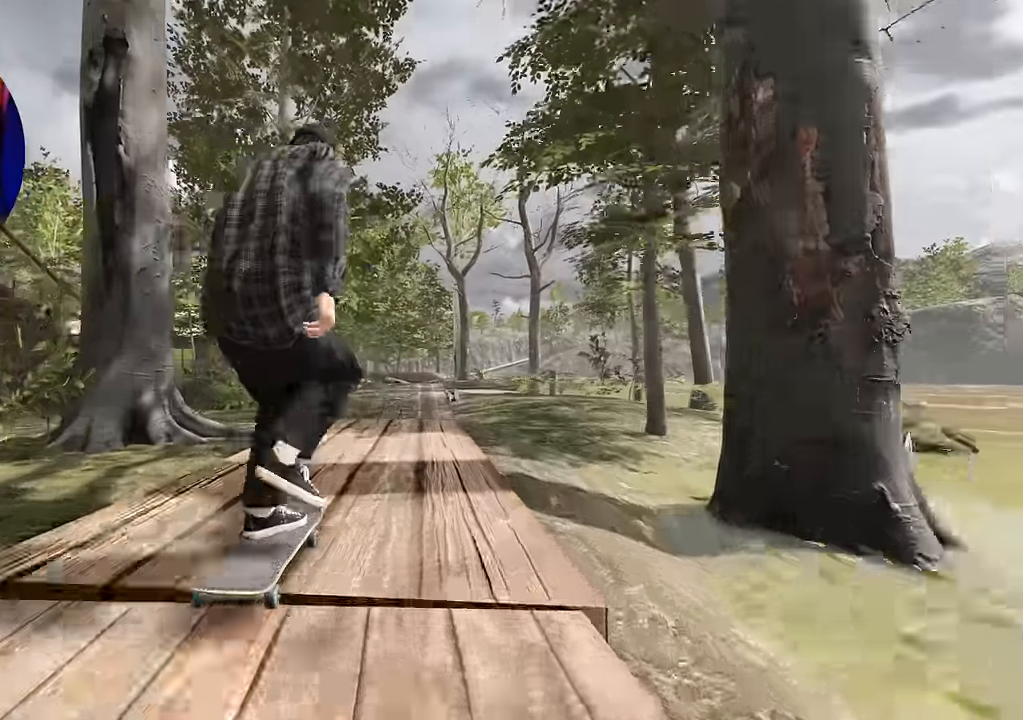
{"buttons": [], "left_stick": "center", "right_stick": "center", "events": [[84, "A", "up"]]}
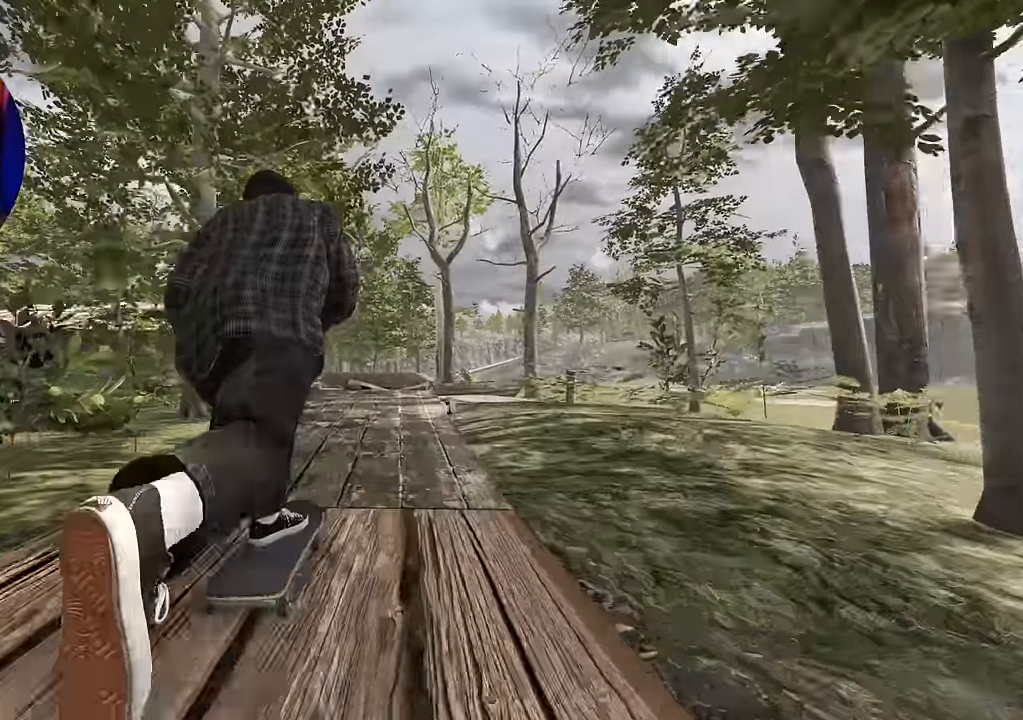
{"buttons": [], "left_stick": "center", "right_stick": "down", "events": [[217, "right_stick", "down"], [267, "left_stick", "down"], [450, "left_stick", "center"]]}
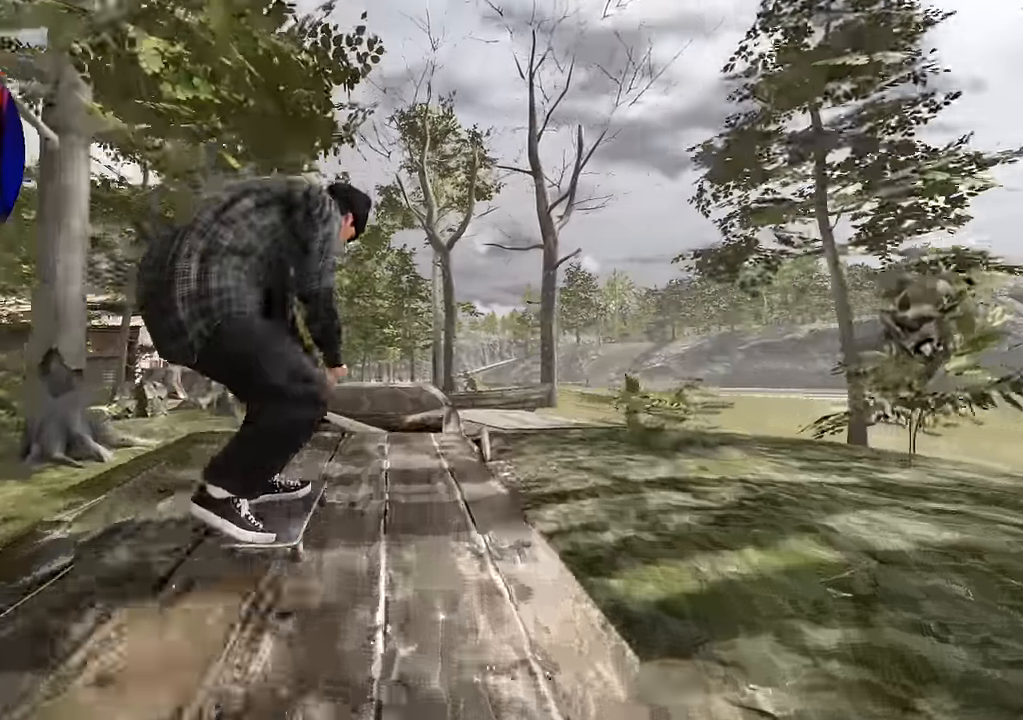
{"buttons": [], "left_stick": "center", "right_stick": "center", "events": [[17, "right_stick", "center"], [84, "left_stick", "up"], [100, "right_stick", "up"], [134, "L2", "down"], [217, "L2", "up"], [334, "left_stick", "center"], [334, "right_stick", "center"]]}
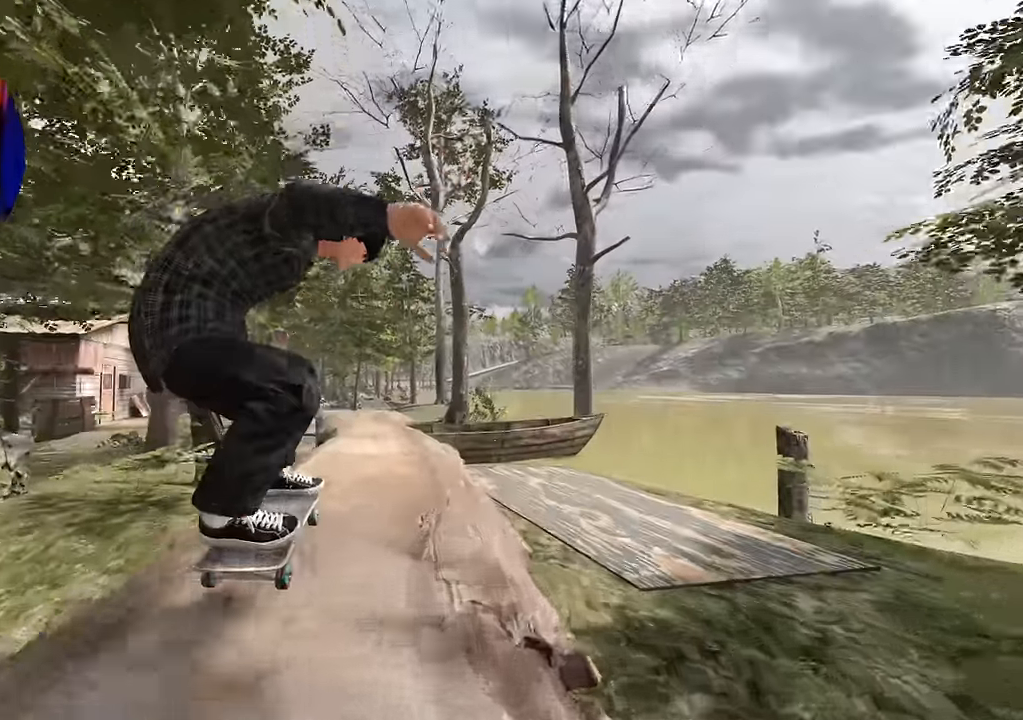
{"buttons": ["L2"], "left_stick": "center", "right_stick": "center", "events": [[434, "L2", "down"]]}
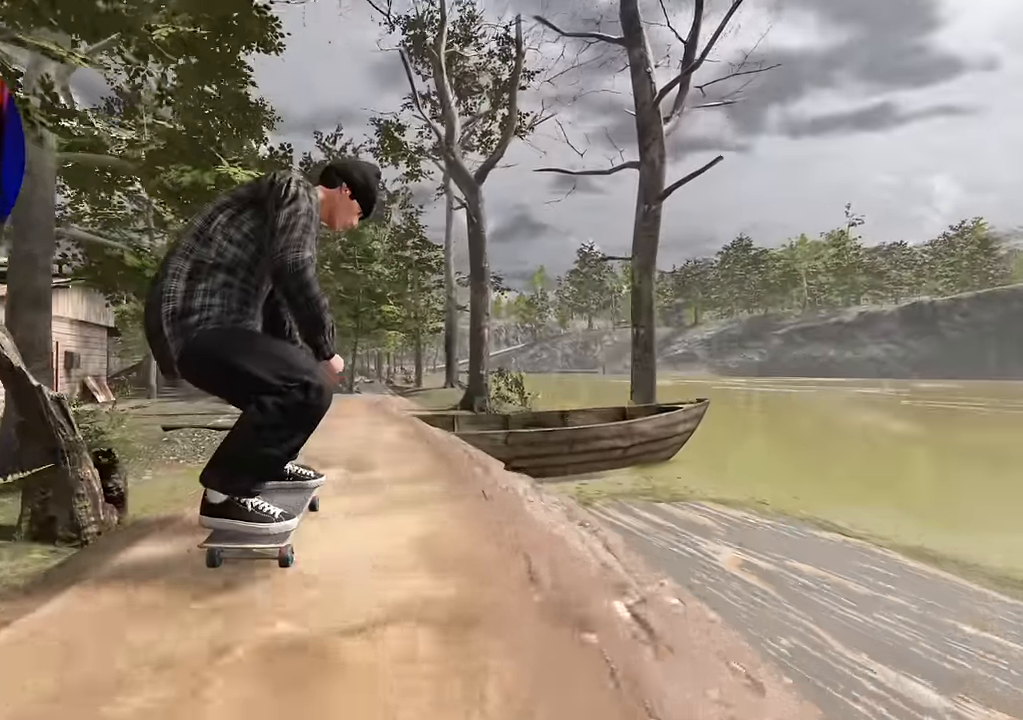
{"buttons": [], "left_stick": "center", "right_stick": "center", "events": [[34, "L2", "up"], [367, "R2", "down"], [434, "R2", "up"]]}
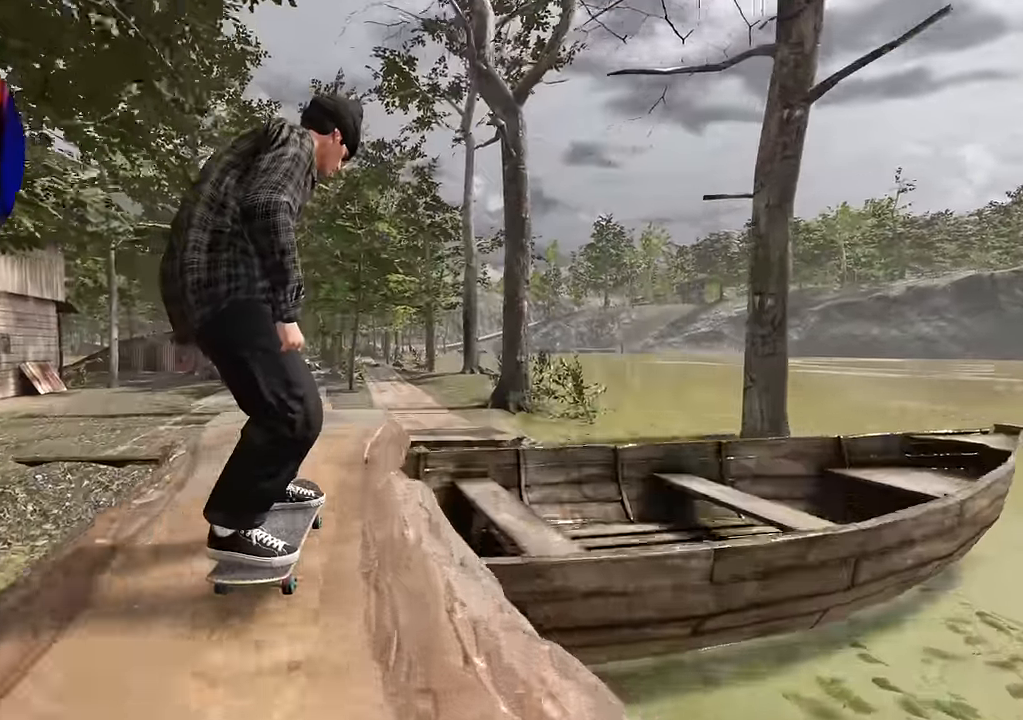
{"buttons": [], "left_stick": "center", "right_stick": "center", "events": [[17, "left_stick", "up"], [167, "R2", "down"], [284, "right_stick", "right"], [334, "R2", "up"], [350, "left_stick", "center"], [384, "right_stick", "center"]]}
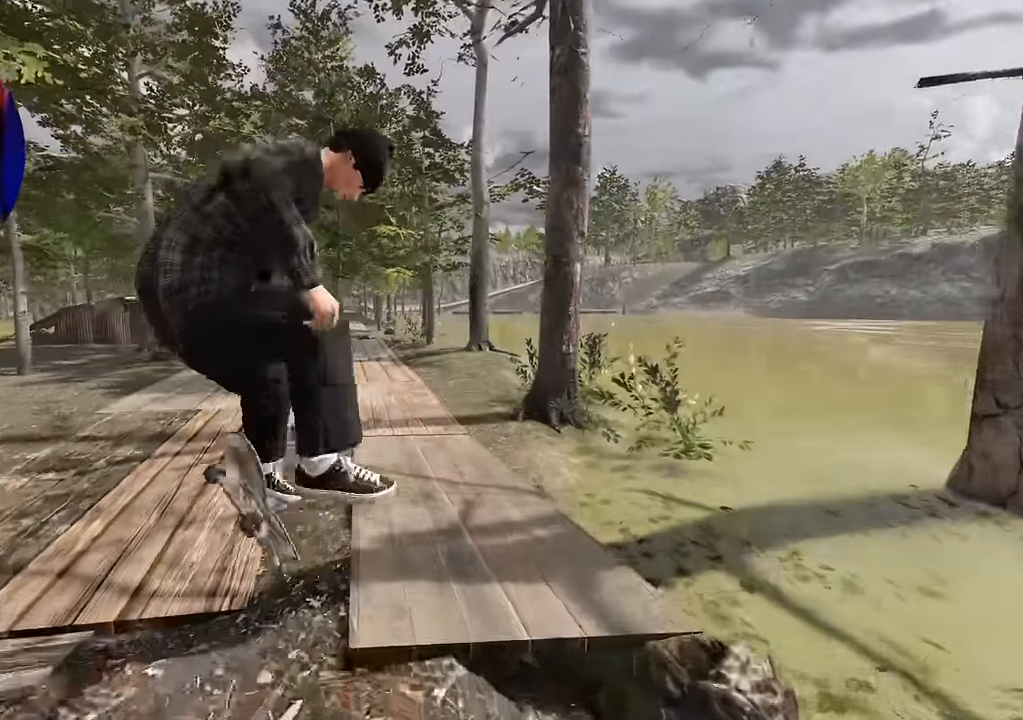
{"buttons": [], "left_stick": "center", "right_stick": "center", "events": []}
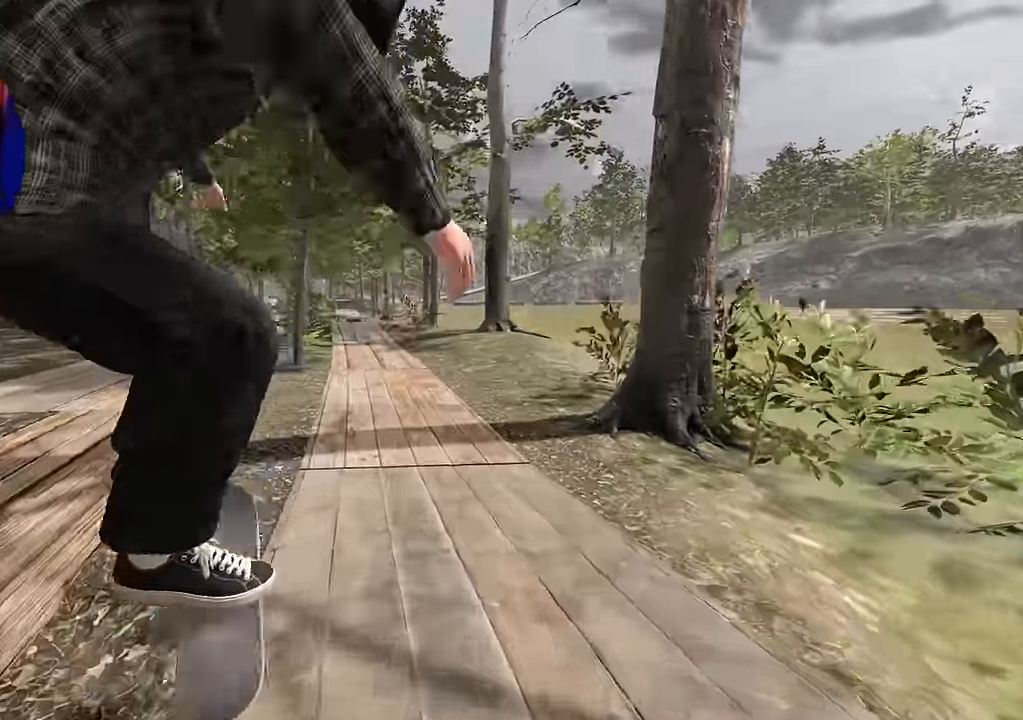
{"buttons": [], "left_stick": "center", "right_stick": "center", "events": []}